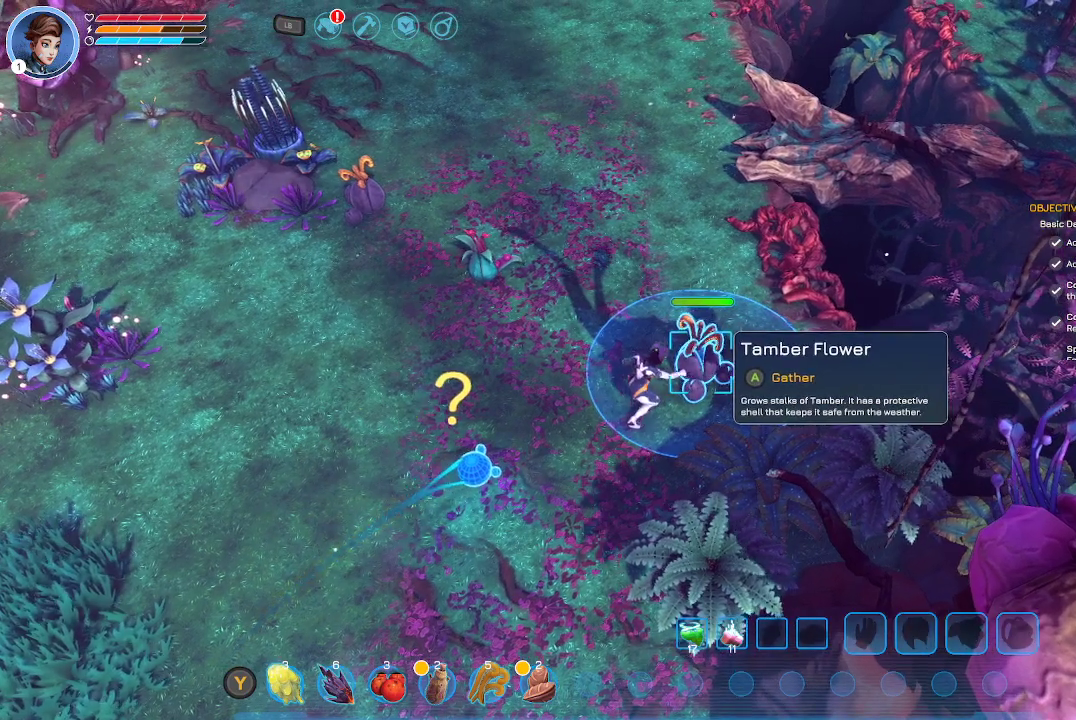
Gameplay with a controller (Xbox layout); each line is a JSON object with the inputs held at the frame after it. "events" lists button and stick changes between this image and that frame as [ms after this image, input, new state], when the widget could be followed in between.
{"buttons": [], "left_stick": "center", "right_stick": "center", "events": [[67, "A", "up"], [100, "A", "down"], [267, "A", "up"], [300, "A", "down"], [433, "A", "up"]]}
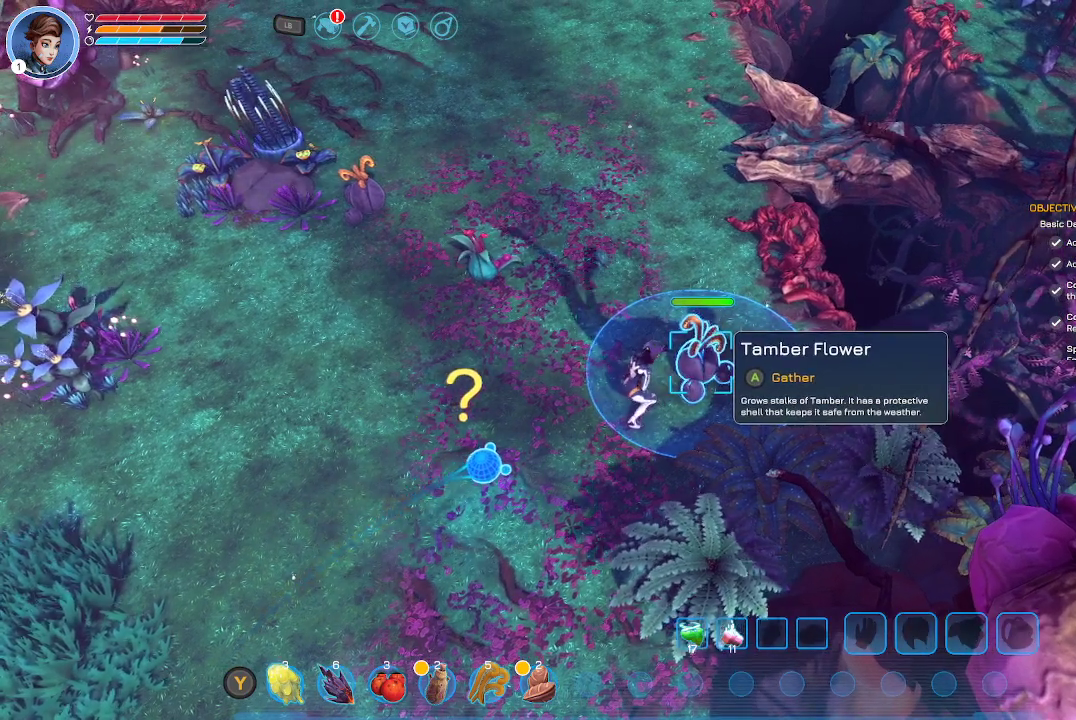
{"buttons": [], "left_stick": "up-left", "right_stick": "center", "events": [[167, "left_stick", "up-left"]]}
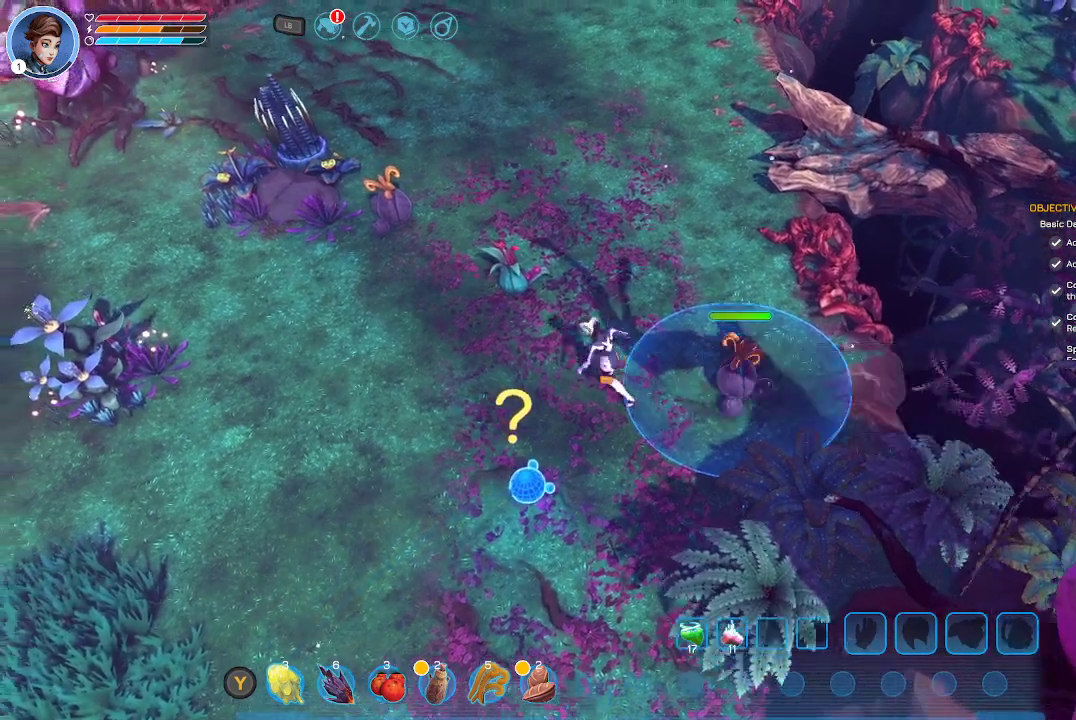
{"buttons": [], "left_stick": "center", "right_stick": "center", "events": [[433, "left_stick", "center"]]}
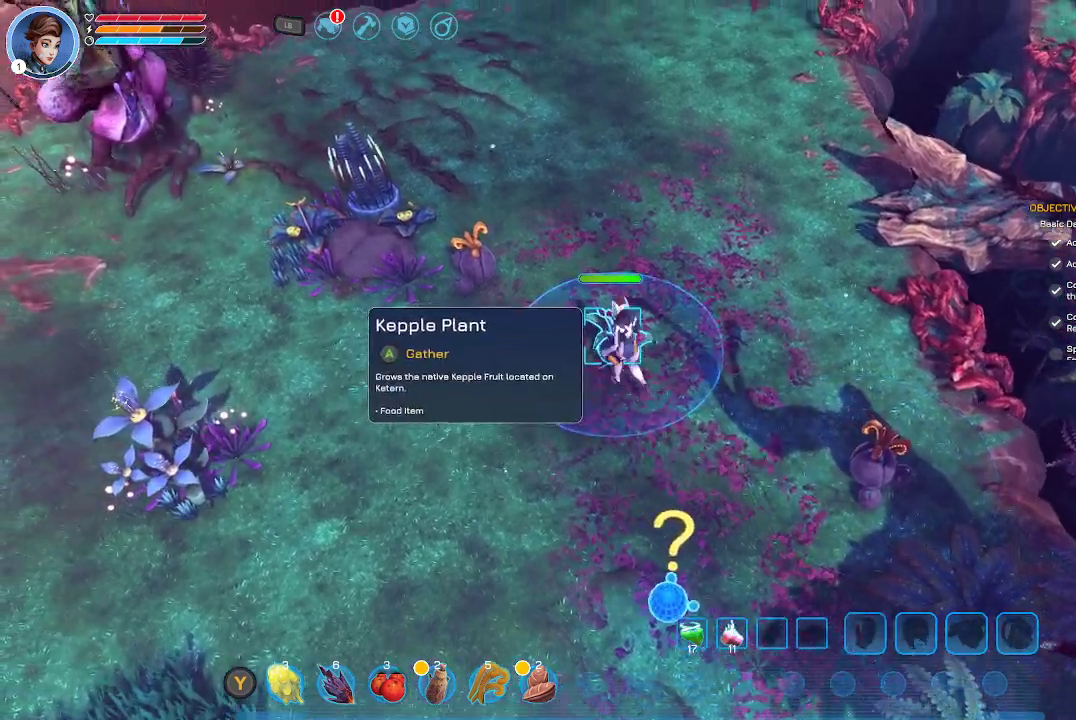
{"buttons": ["A"], "left_stick": "center", "right_stick": "center", "events": [[67, "A", "down"], [200, "A", "up"], [267, "A", "down"], [367, "A", "up"], [467, "A", "down"]]}
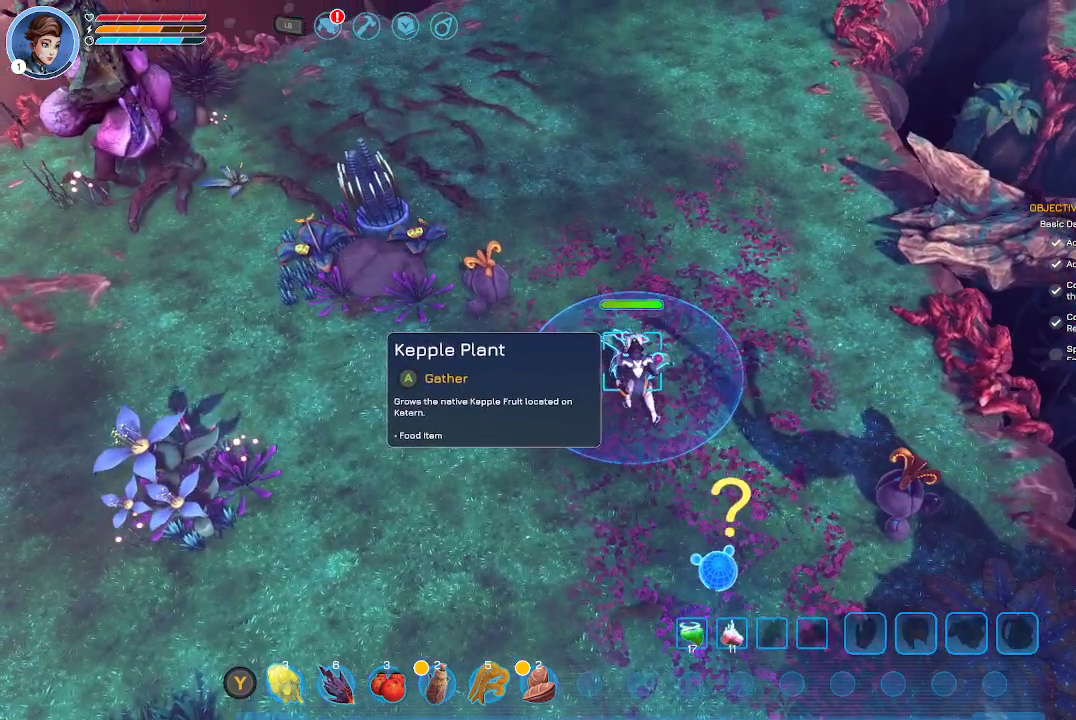
{"buttons": [], "left_stick": "center", "right_stick": "center", "events": [[100, "A", "up"], [167, "A", "down"], [300, "A", "up"]]}
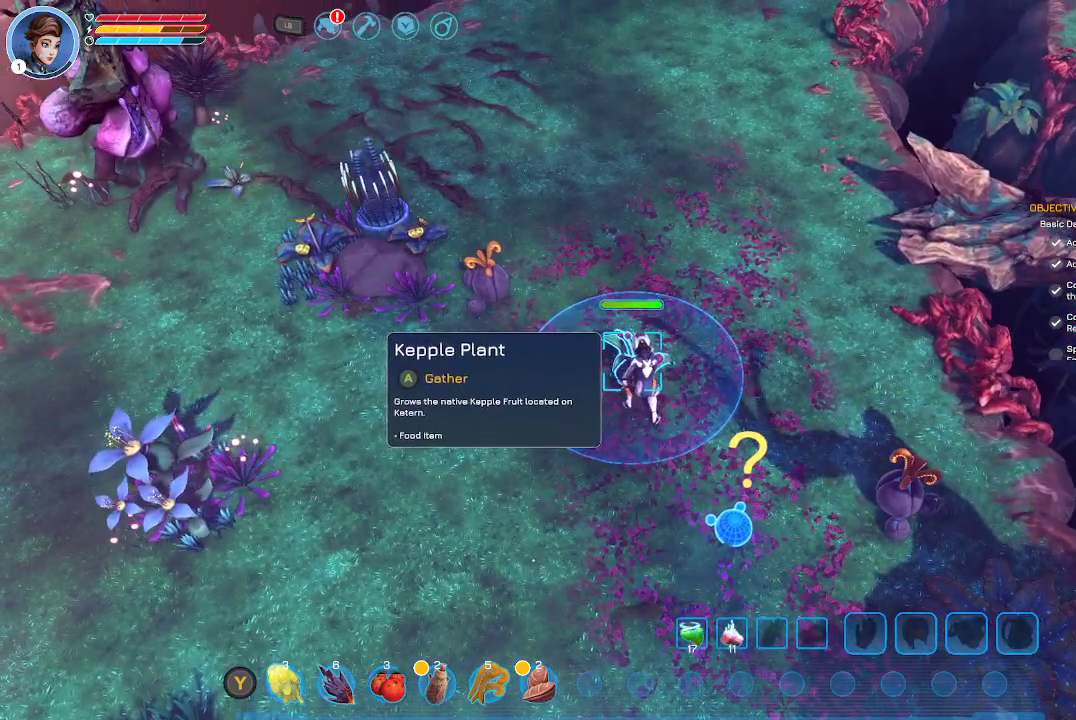
{"buttons": [], "left_stick": "center", "right_stick": "center", "events": []}
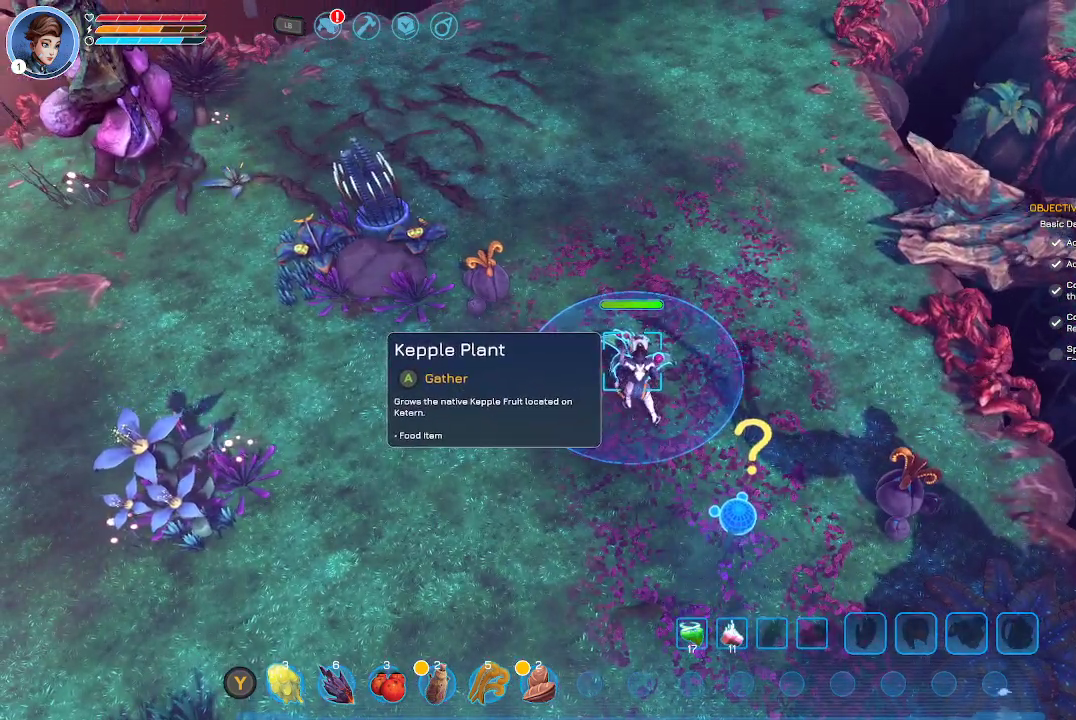
{"buttons": [], "left_stick": "center", "right_stick": "center", "events": []}
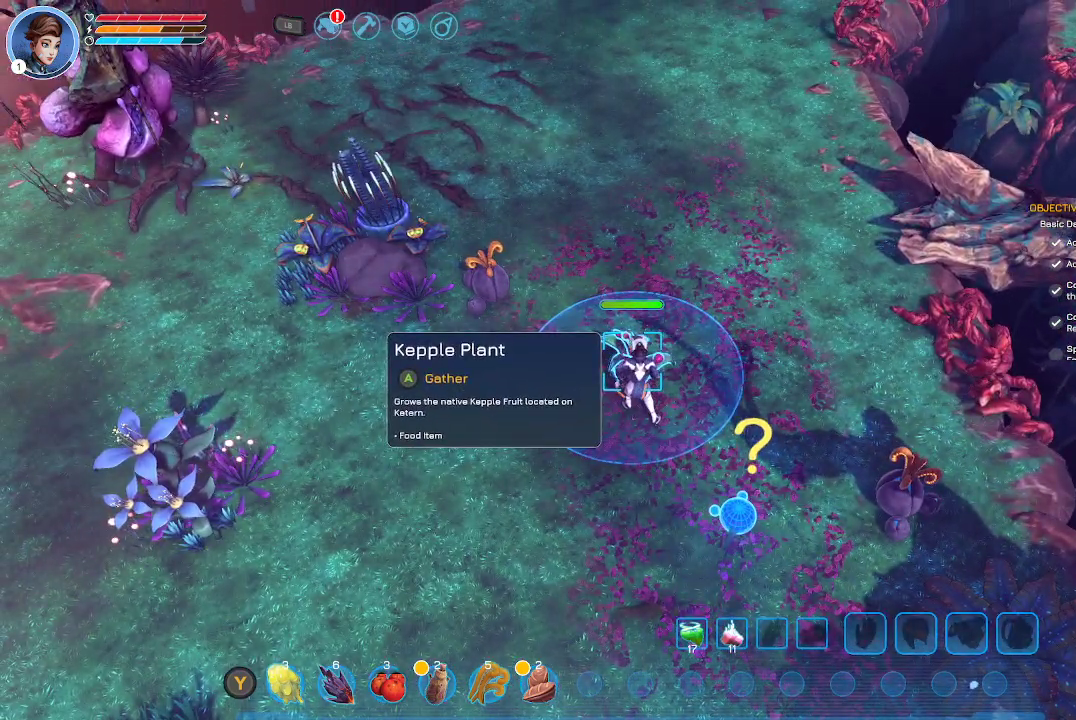
{"buttons": [], "left_stick": "center", "right_stick": "center", "events": []}
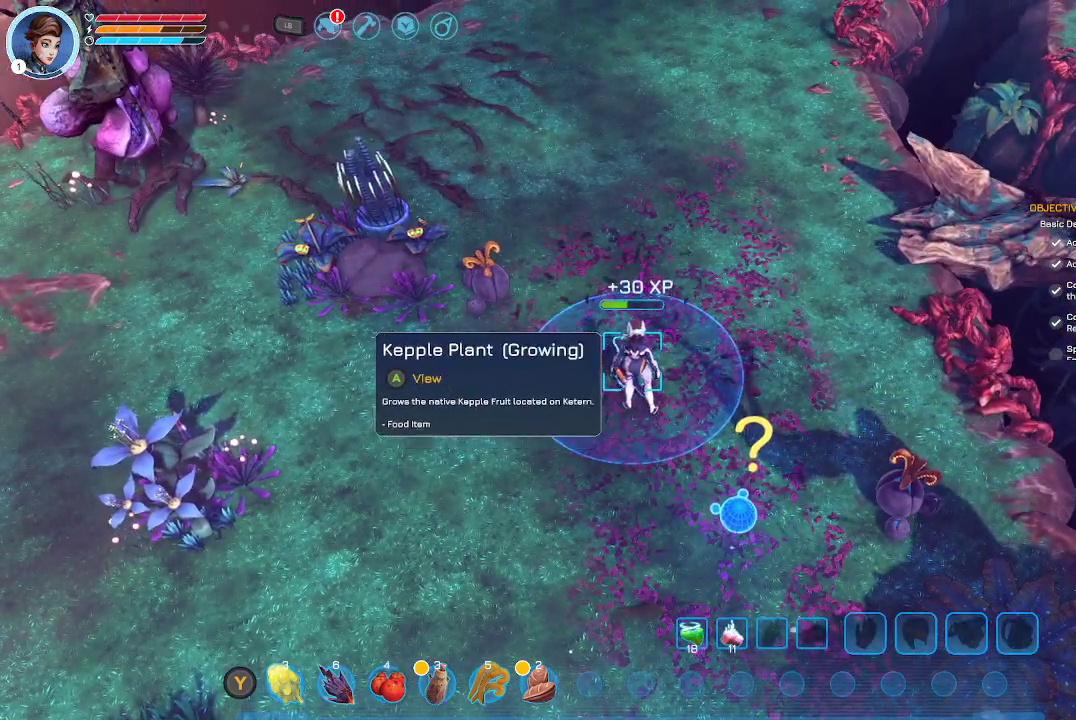
{"buttons": [], "left_stick": "up-left", "right_stick": "center", "events": [[33, "left_stick", "up-left"]]}
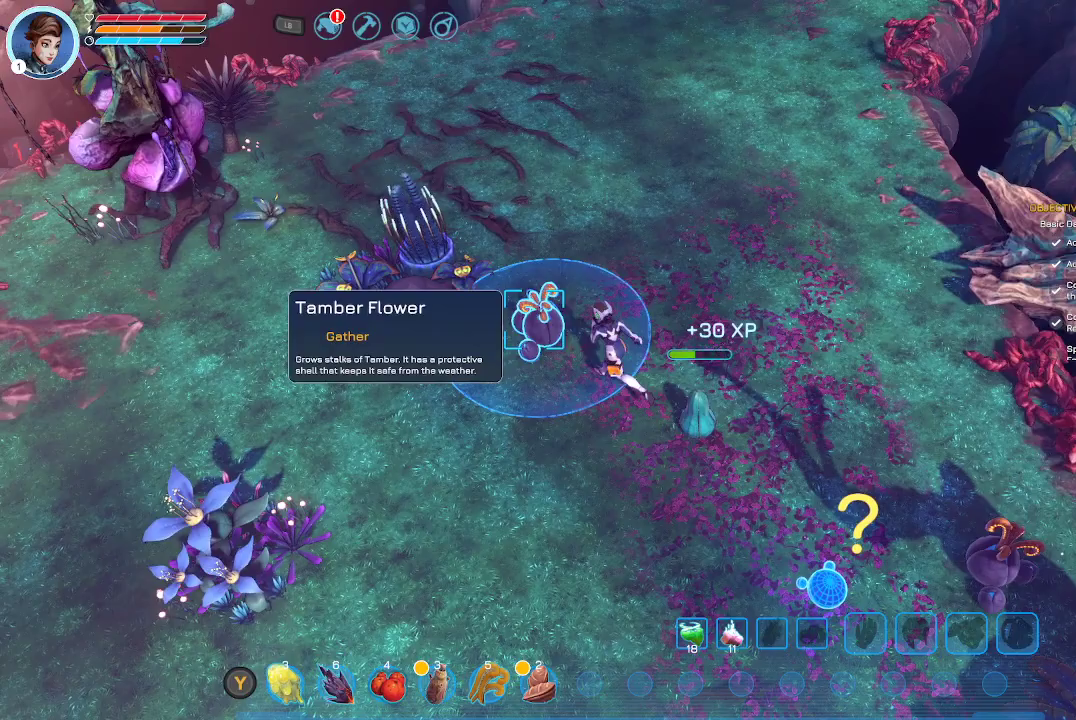
{"buttons": [], "left_stick": "center", "right_stick": "center", "events": [[33, "A", "down"], [100, "A", "up"], [100, "left_stick", "center"], [167, "A", "down"], [300, "A", "up"], [400, "A", "down"], [500, "A", "up"]]}
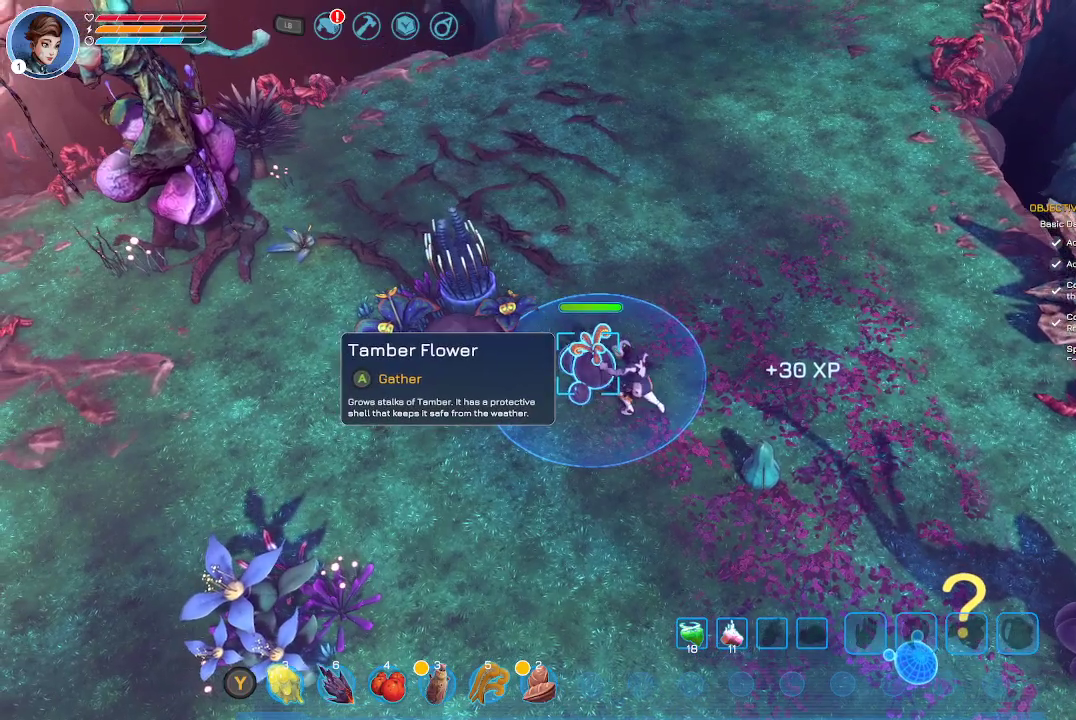
{"buttons": ["A"], "left_stick": "center", "right_stick": "center", "events": [[67, "A", "down"], [167, "A", "up"], [200, "A", "down"], [367, "A", "up"], [433, "A", "down"]]}
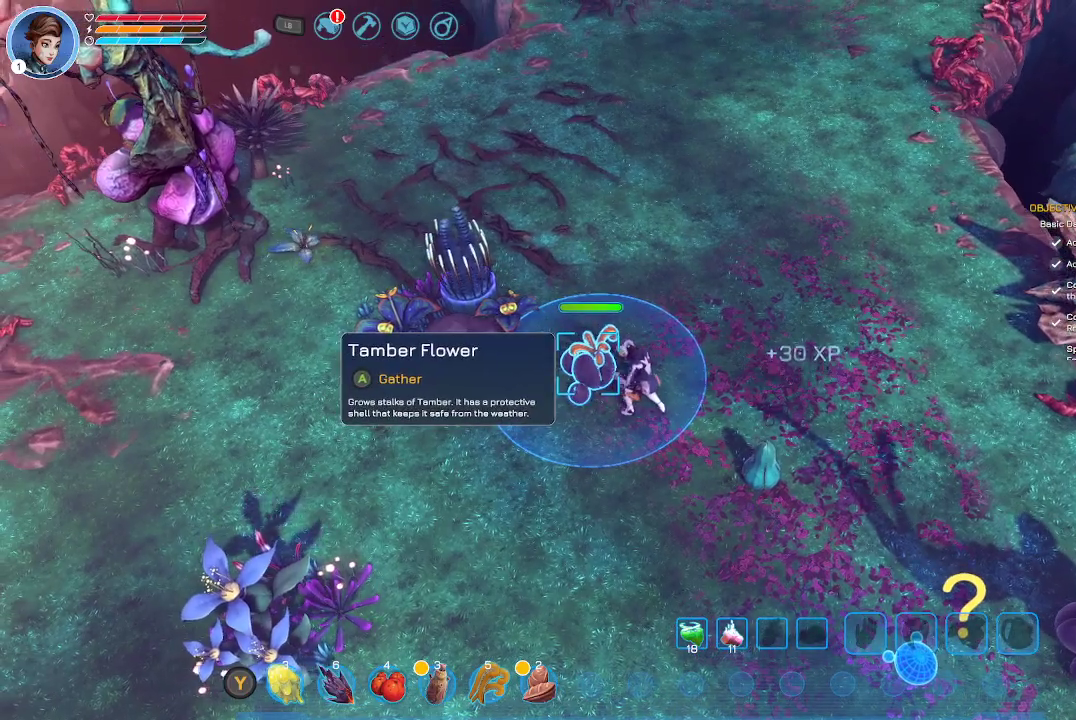
{"buttons": ["A"], "left_stick": "center", "right_stick": "center", "events": [[33, "A", "up"], [133, "A", "down"], [233, "A", "up"], [300, "A", "down"], [433, "A", "up"], [500, "A", "down"]]}
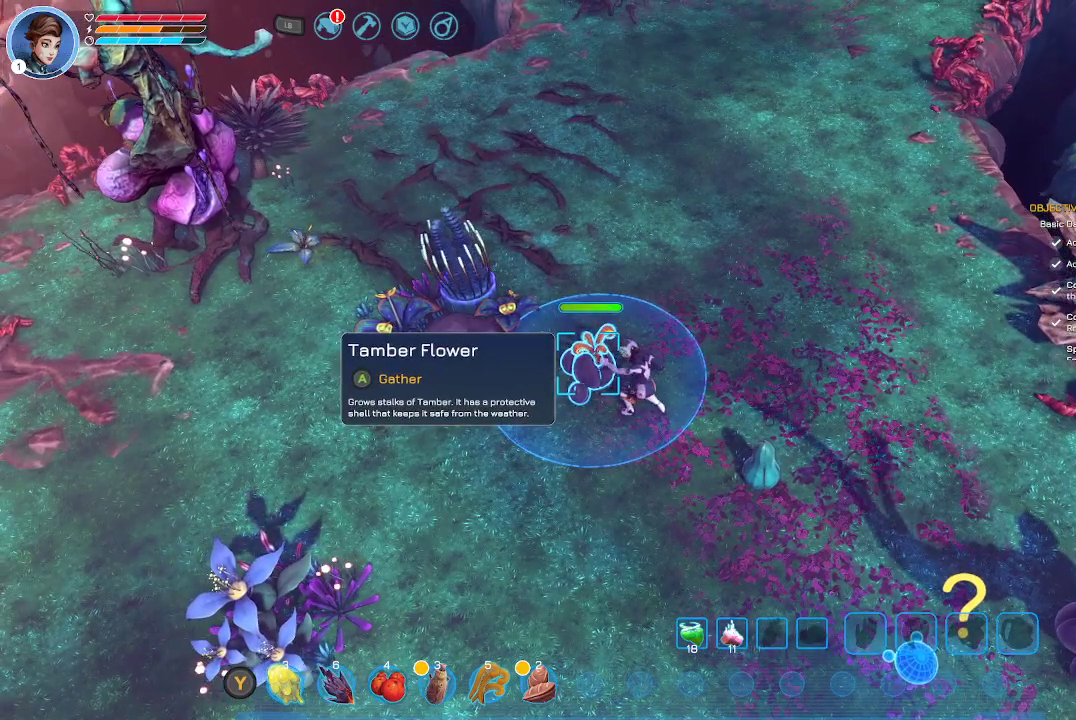
{"buttons": [], "left_stick": "center", "right_stick": "center", "events": [[133, "A", "up"]]}
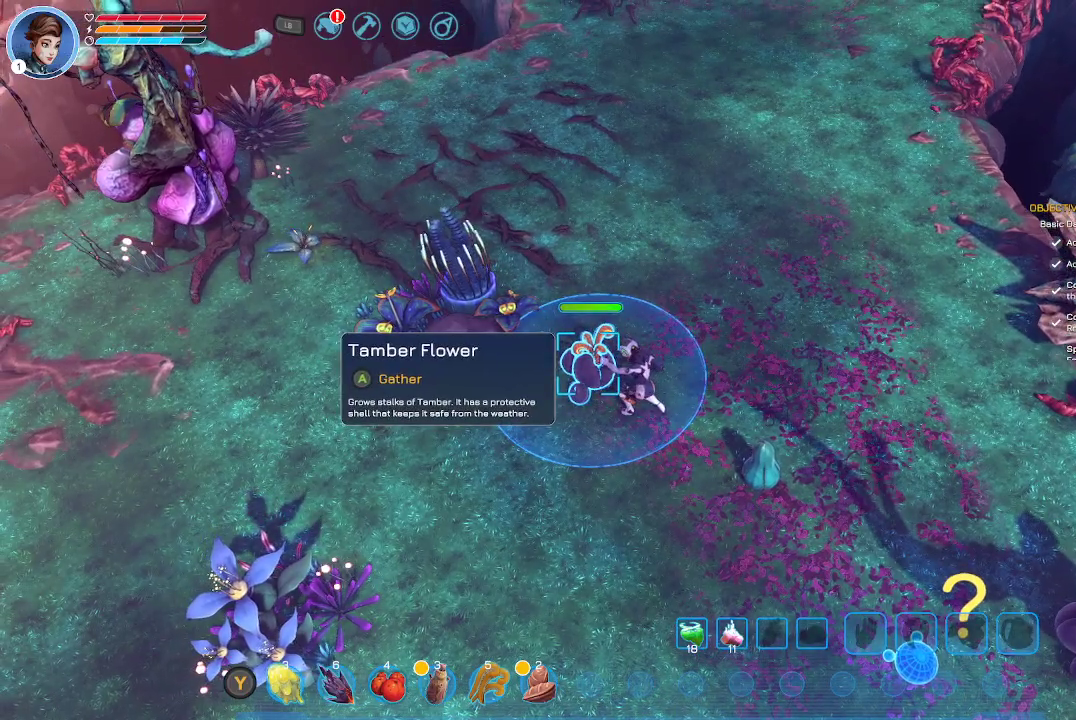
{"buttons": [], "left_stick": "center", "right_stick": "center", "events": []}
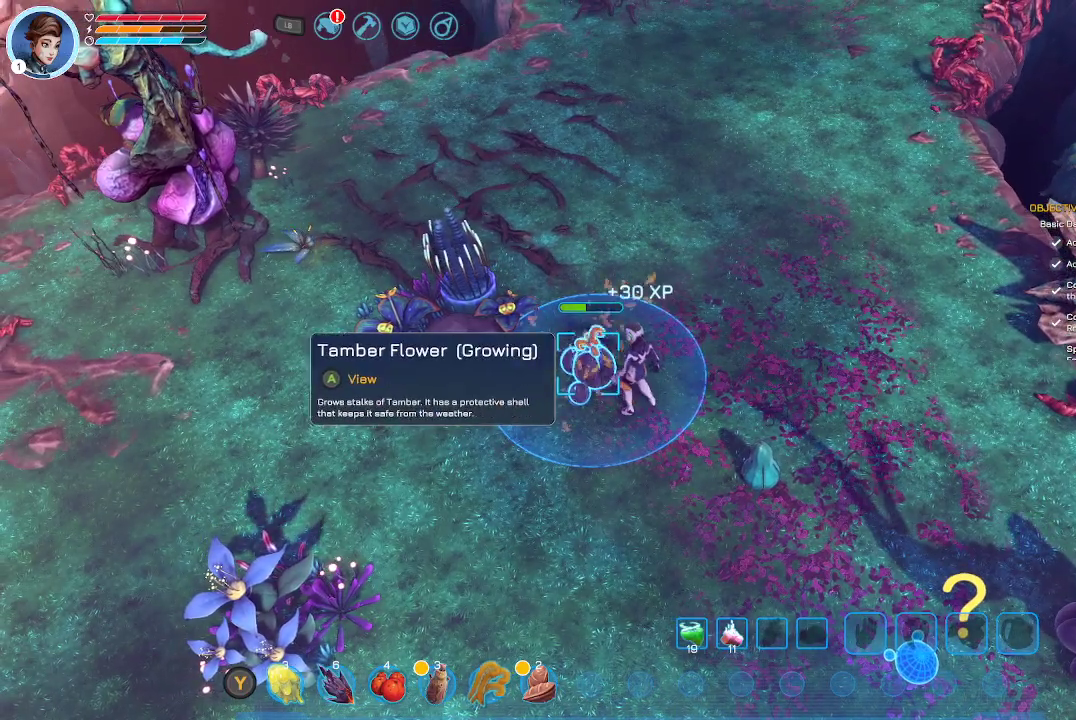
{"buttons": [], "left_stick": "down-right", "right_stick": "center", "events": [[33, "left_stick", "down-right"]]}
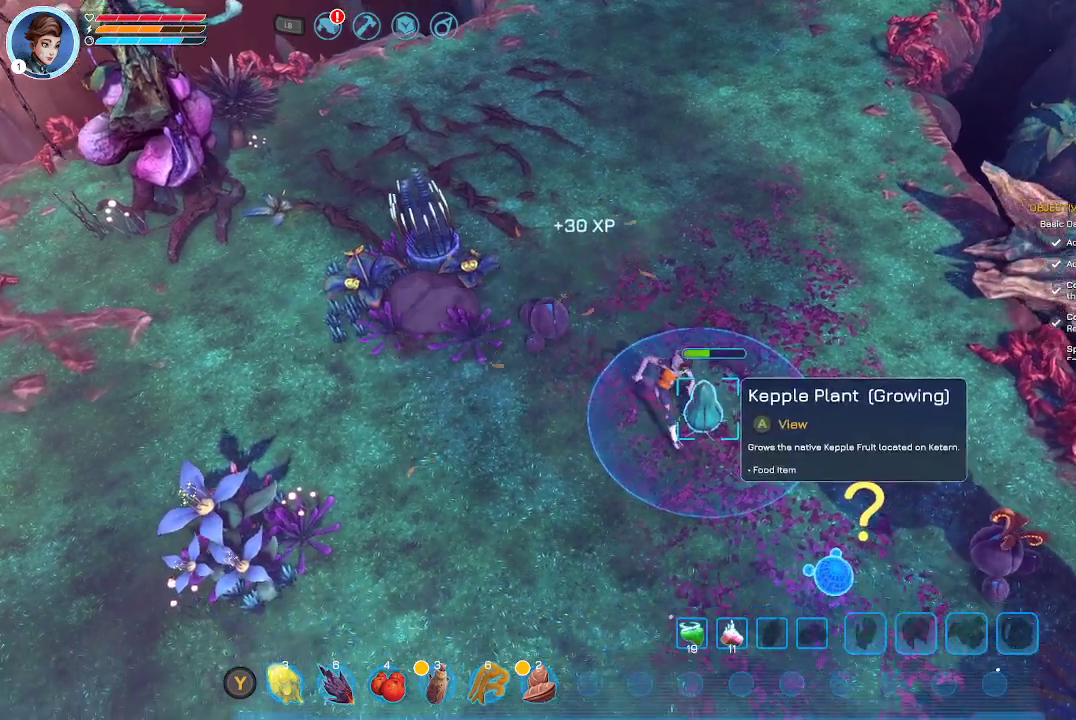
{"buttons": ["A"], "left_stick": "down-right", "right_stick": "center", "events": [[467, "A", "down"]]}
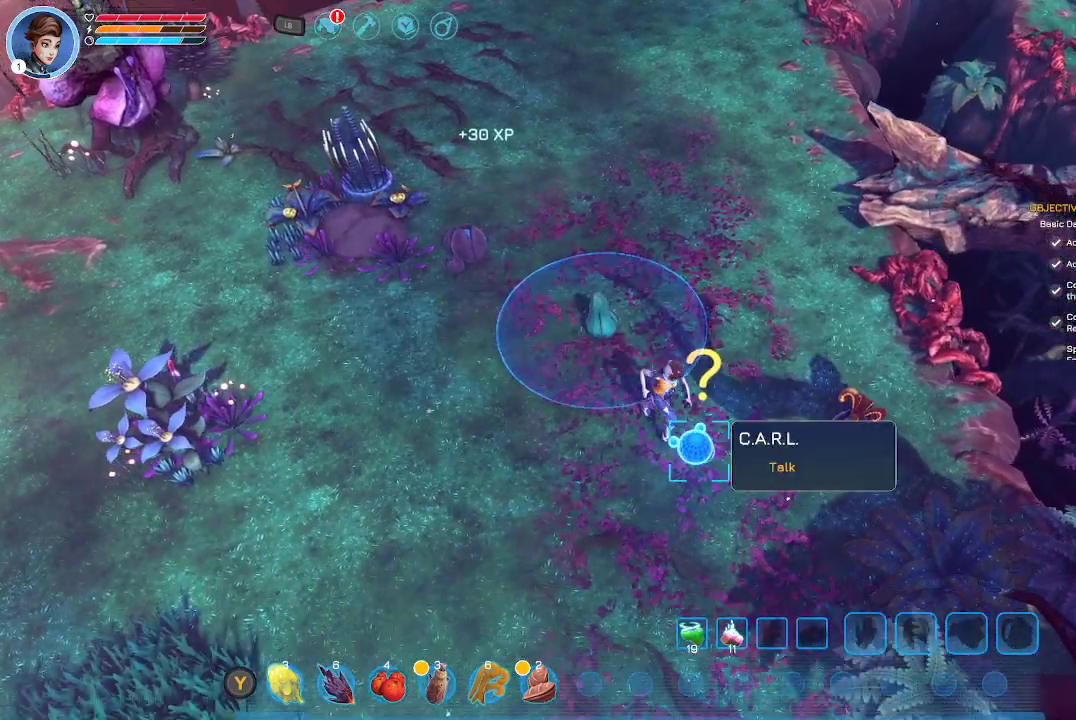
{"buttons": ["A"], "left_stick": "center", "right_stick": "center", "events": [[67, "A", "up"], [67, "left_stick", "center"], [133, "A", "down"], [267, "A", "up"], [300, "A", "down"], [467, "A", "up"], [500, "A", "down"]]}
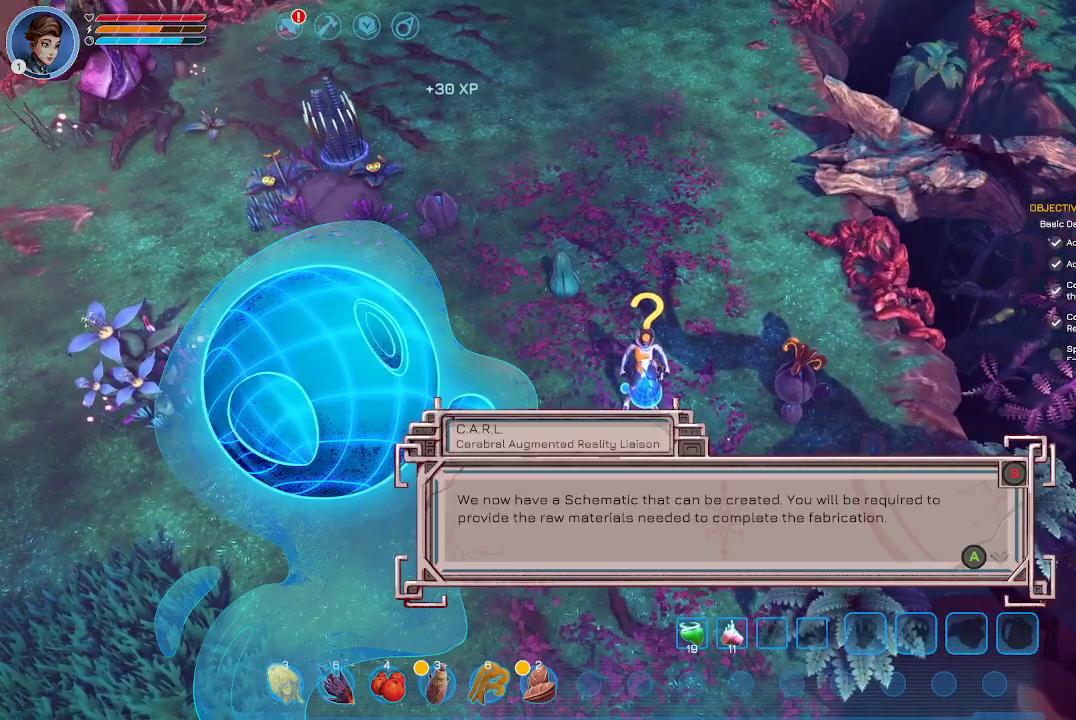
{"buttons": [], "left_stick": "center", "right_stick": "center", "events": [[100, "A", "up"]]}
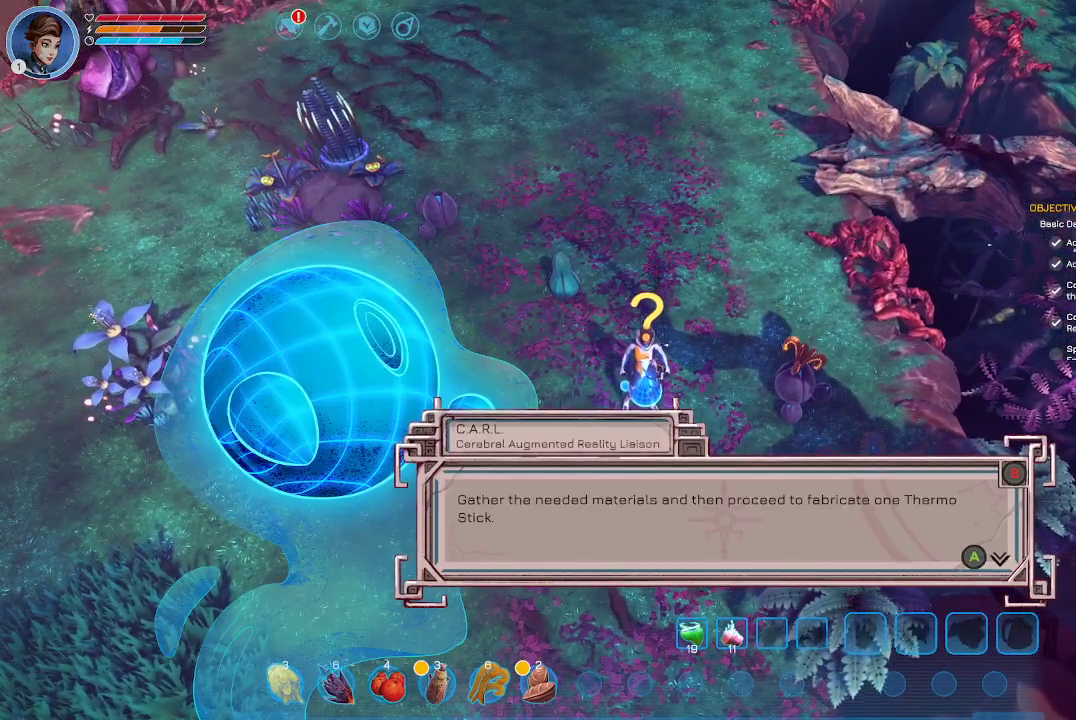
{"buttons": [], "left_stick": "center", "right_stick": "center", "events": []}
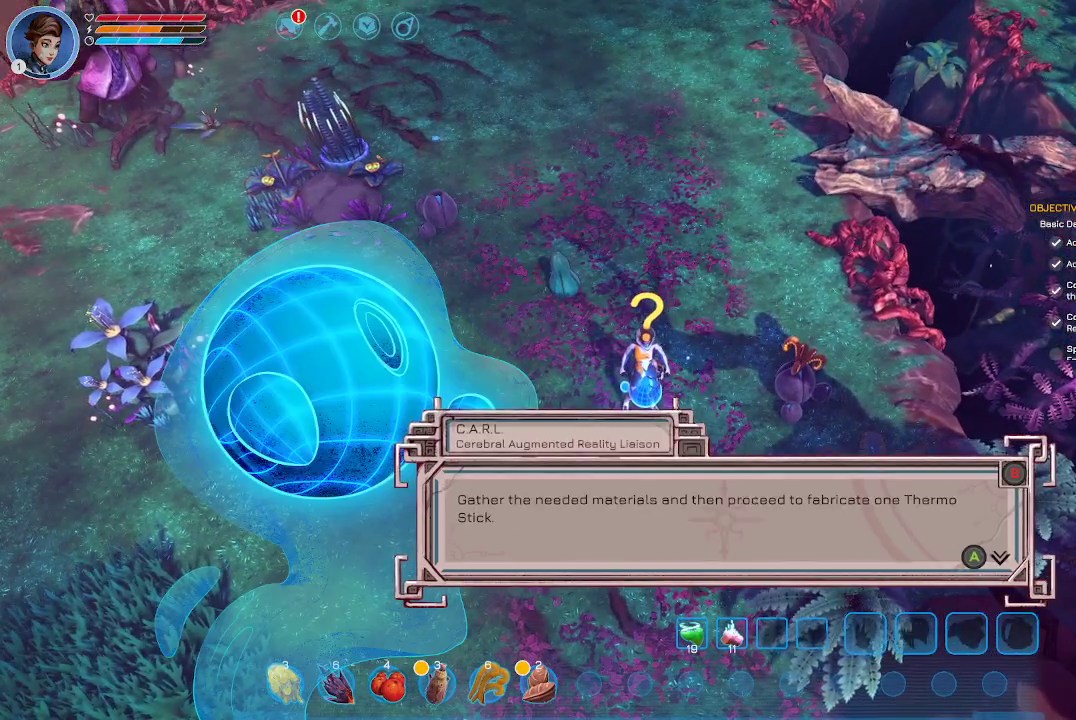
{"buttons": [], "left_stick": "center", "right_stick": "center", "events": []}
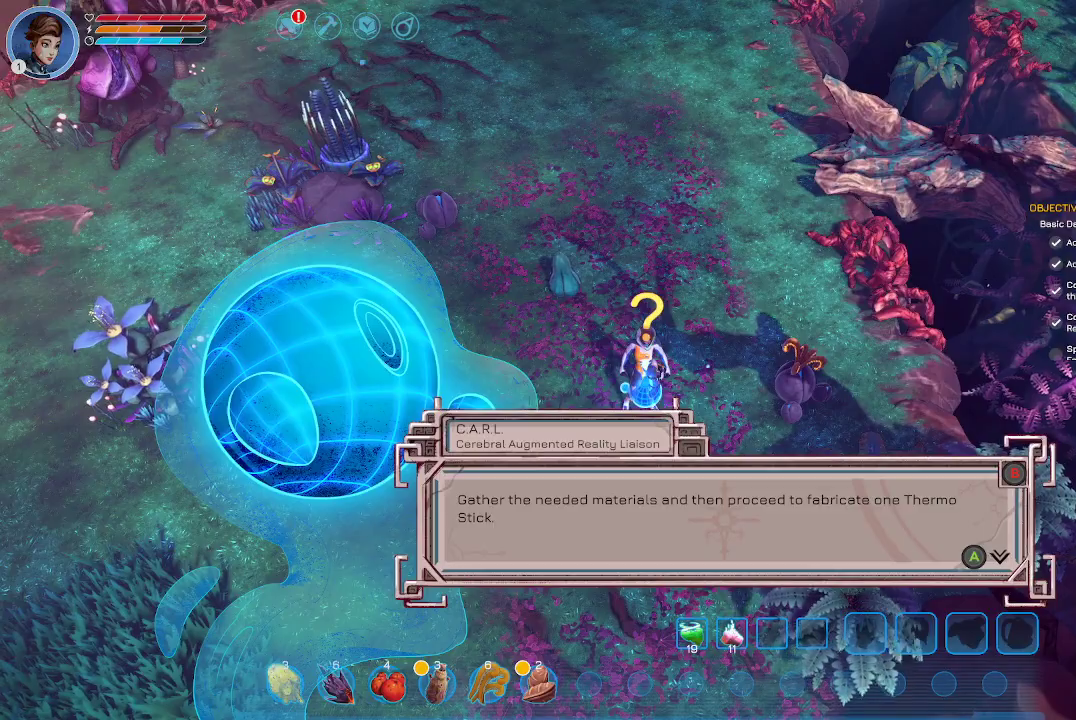
{"buttons": [], "left_stick": "center", "right_stick": "center", "events": []}
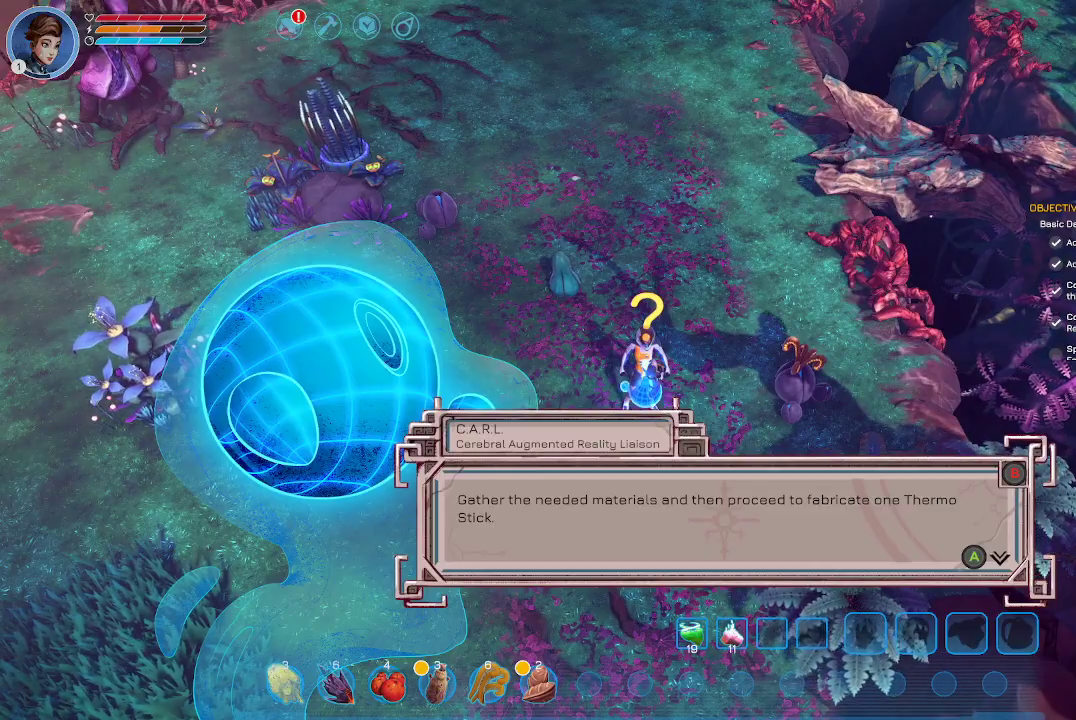
{"buttons": ["A"], "left_stick": "center", "right_stick": "center", "events": [[467, "A", "down"]]}
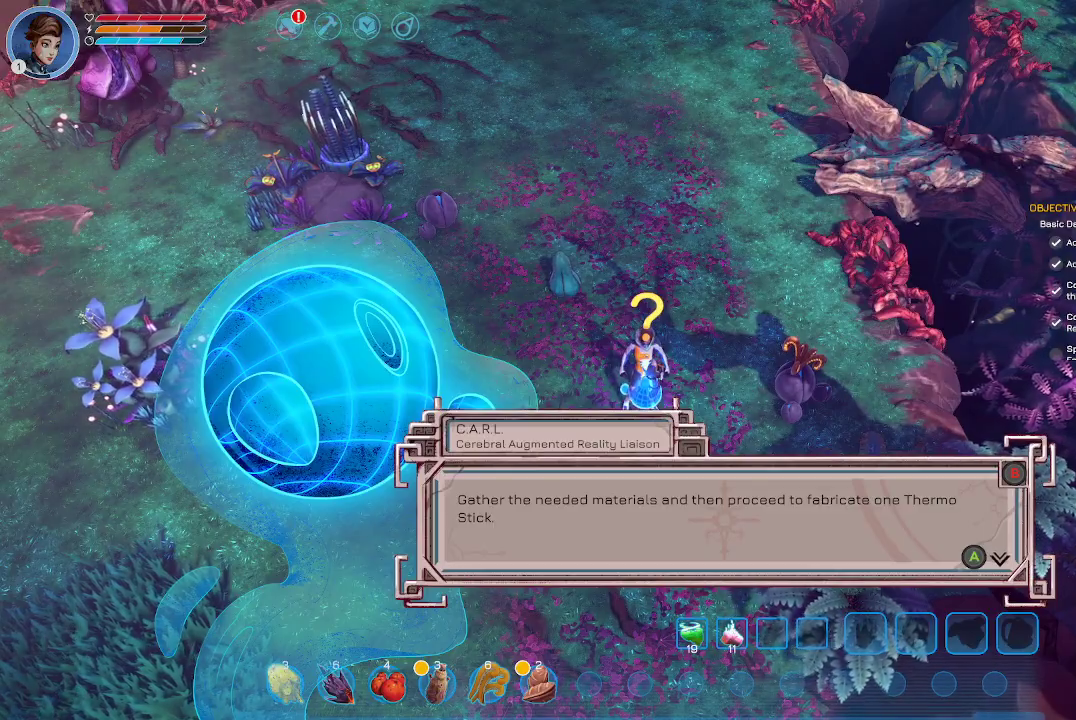
{"buttons": [], "left_stick": "up", "right_stick": "center", "events": [[33, "A", "up"], [133, "left_stick", "up"]]}
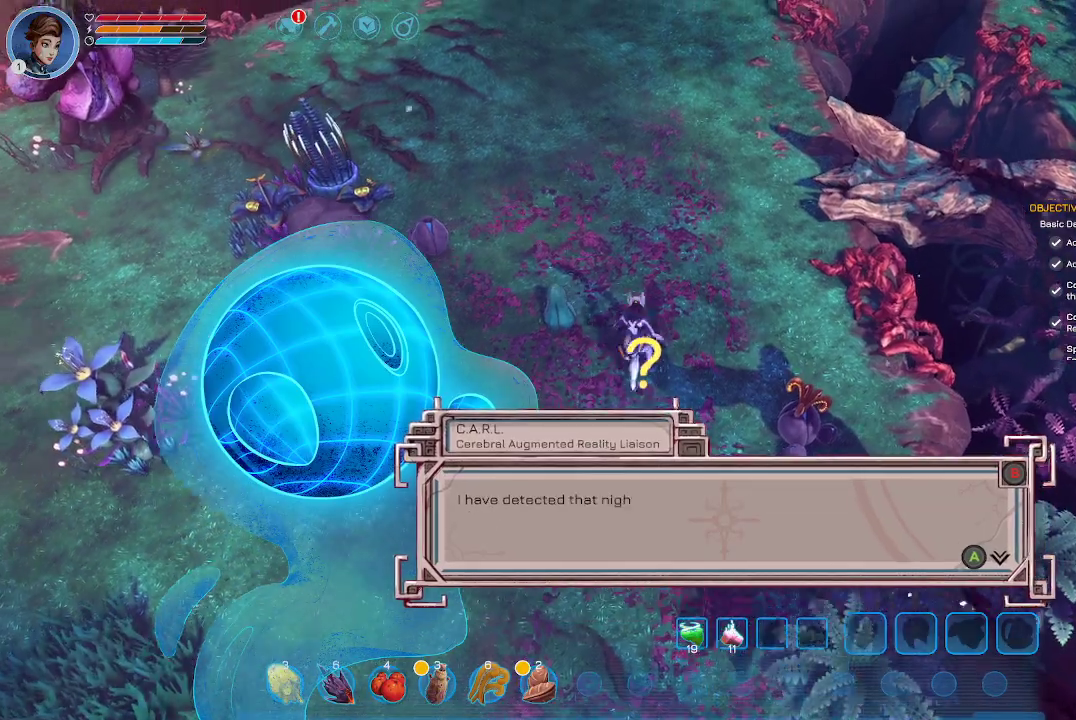
{"buttons": [], "left_stick": "up", "right_stick": "center", "events": []}
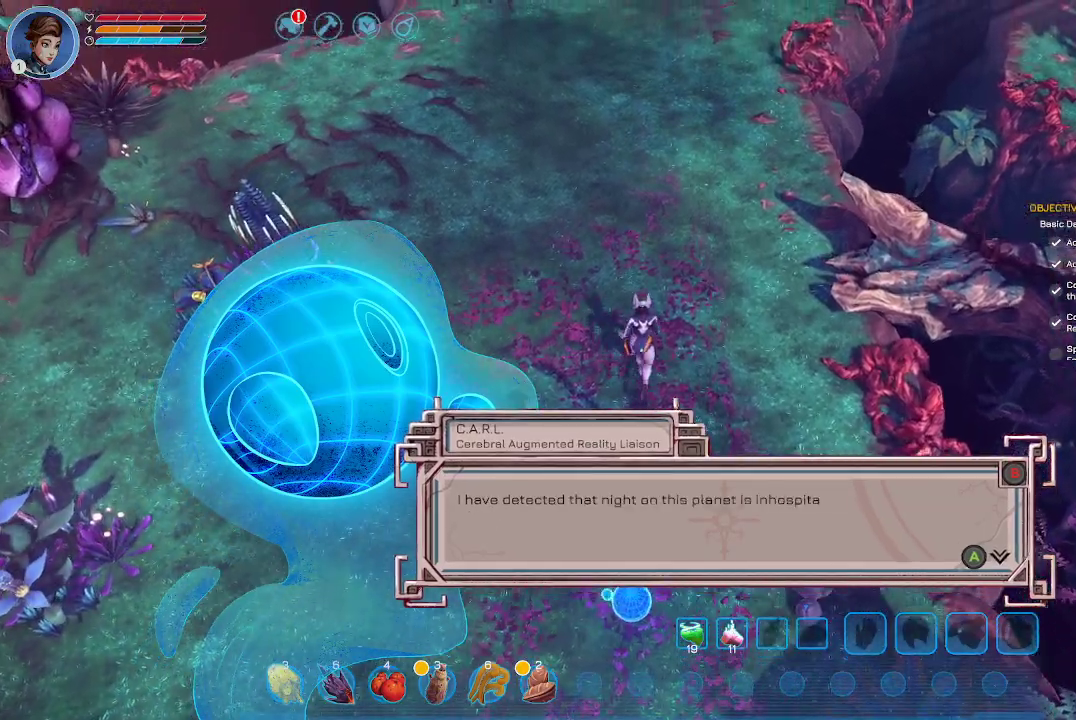
{"buttons": [], "left_stick": "up", "right_stick": "center", "events": []}
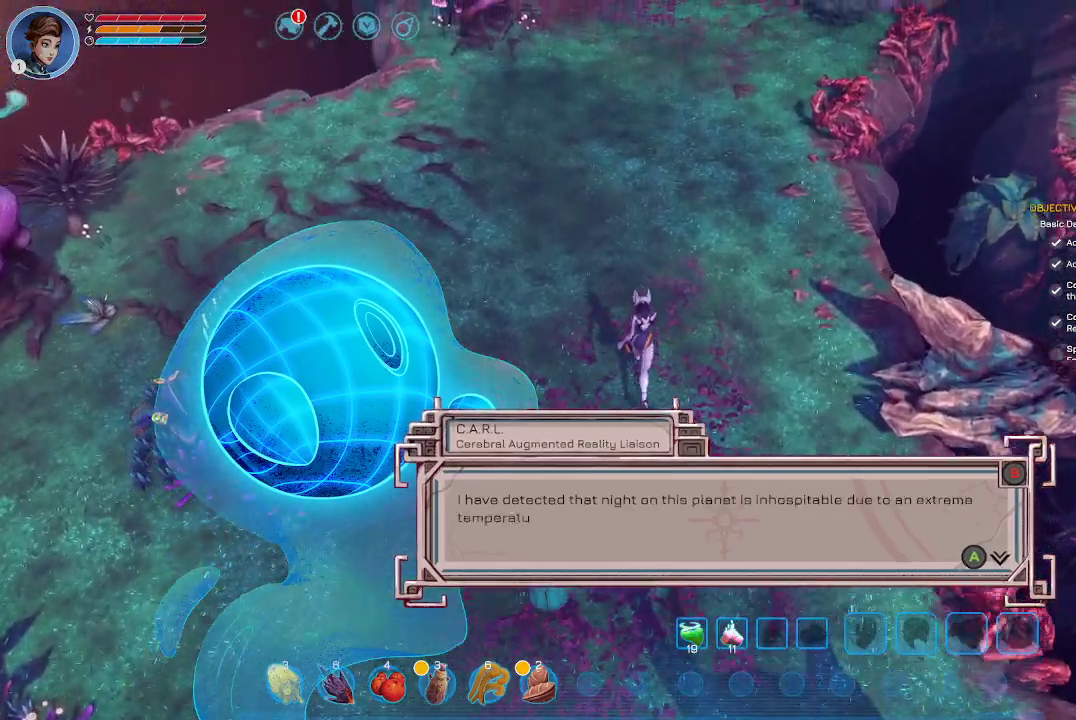
{"buttons": [], "left_stick": "up", "right_stick": "center", "events": []}
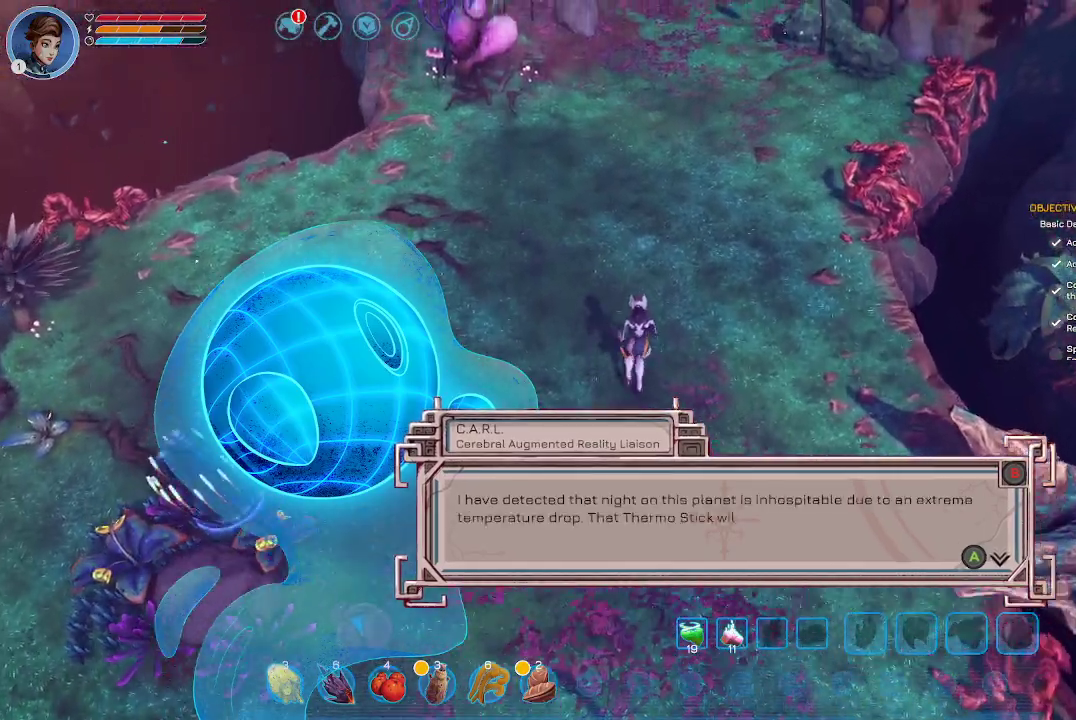
{"buttons": [], "left_stick": "center", "right_stick": "center", "events": [[133, "left_stick", "center"]]}
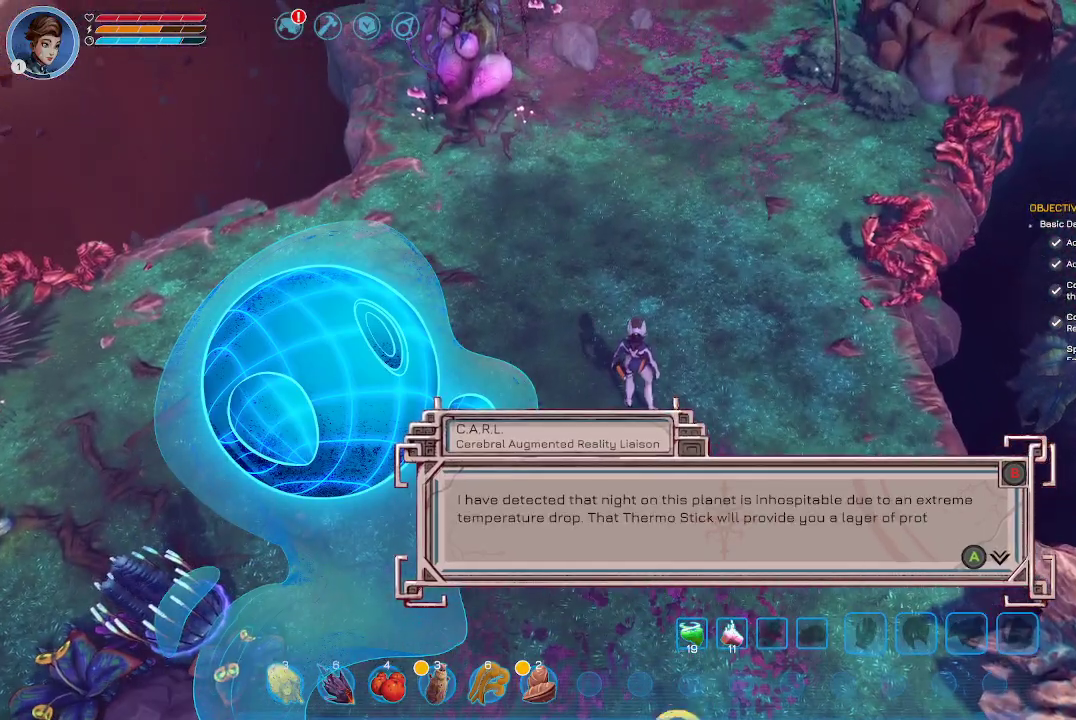
{"buttons": [], "left_stick": "center", "right_stick": "center", "events": []}
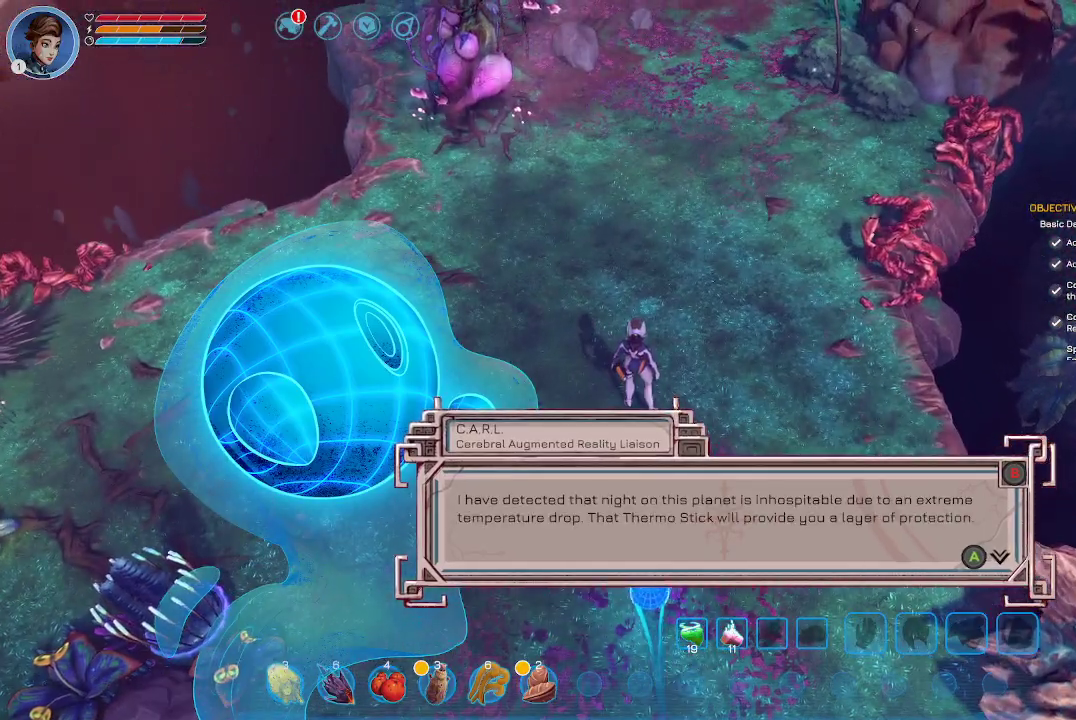
{"buttons": [], "left_stick": "up", "right_stick": "center", "events": [[100, "A", "down"], [167, "left_stick", "up"], [233, "A", "up"]]}